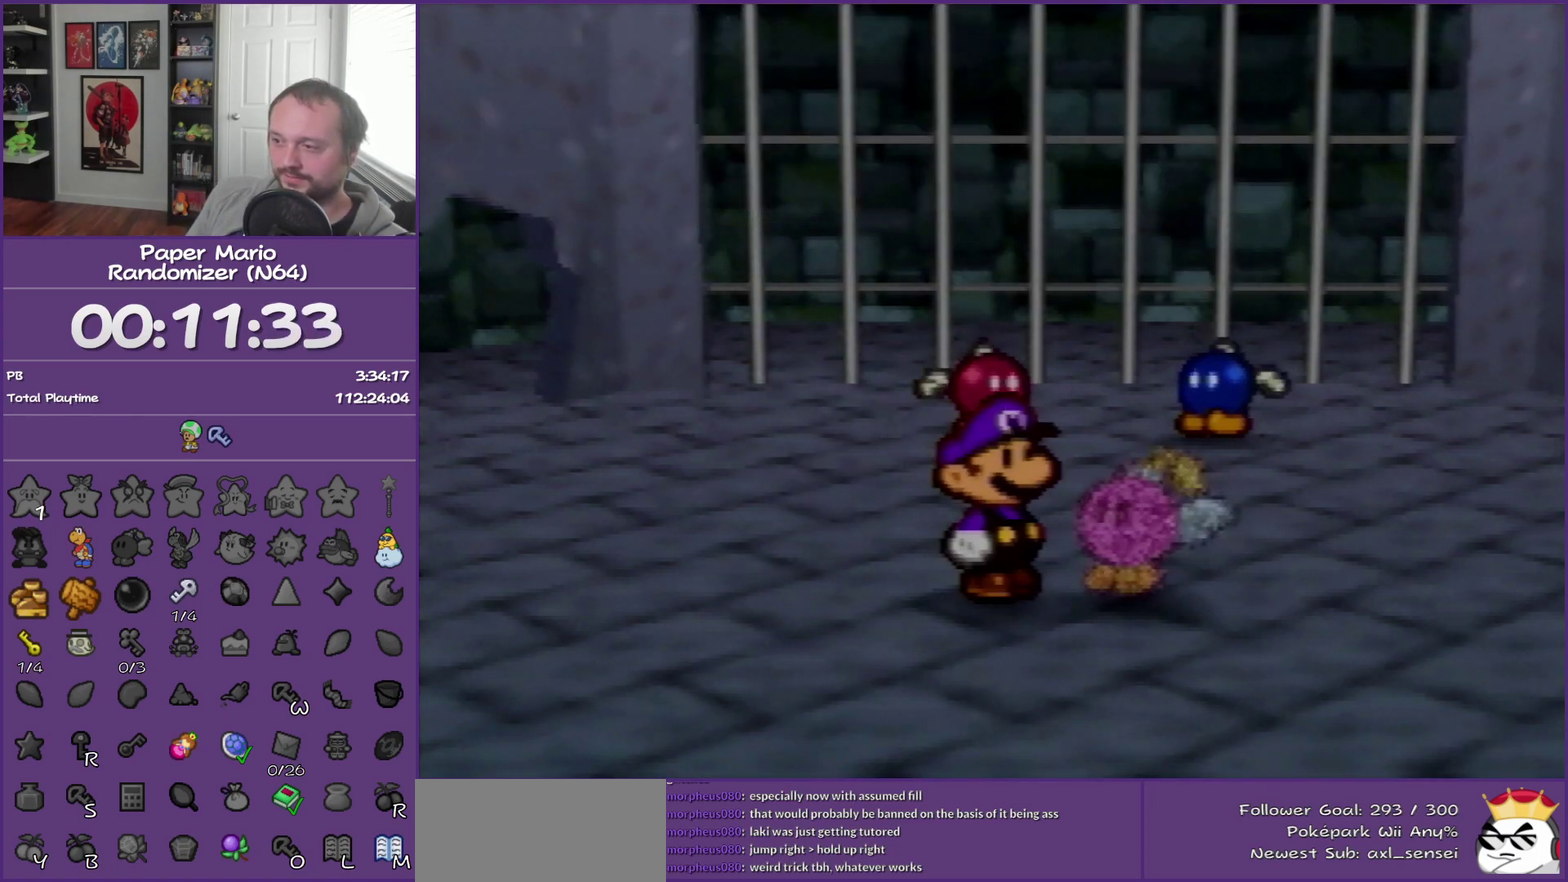
Gameplay with a controller (Nintendo layout); each line is a JSON object with the inputs held at the frame after it. "events" lists button and stick changes between this image and that frame as [ms after this image, input, new state], when the widget could be followed in between. This overlay highlights the sticks when they move; stick clicks (L3) are not distinguishable. Not read: L3 R3.
{"buttons": ["B"], "left_stick": "center", "events": [[233, "left_stick", "center"]]}
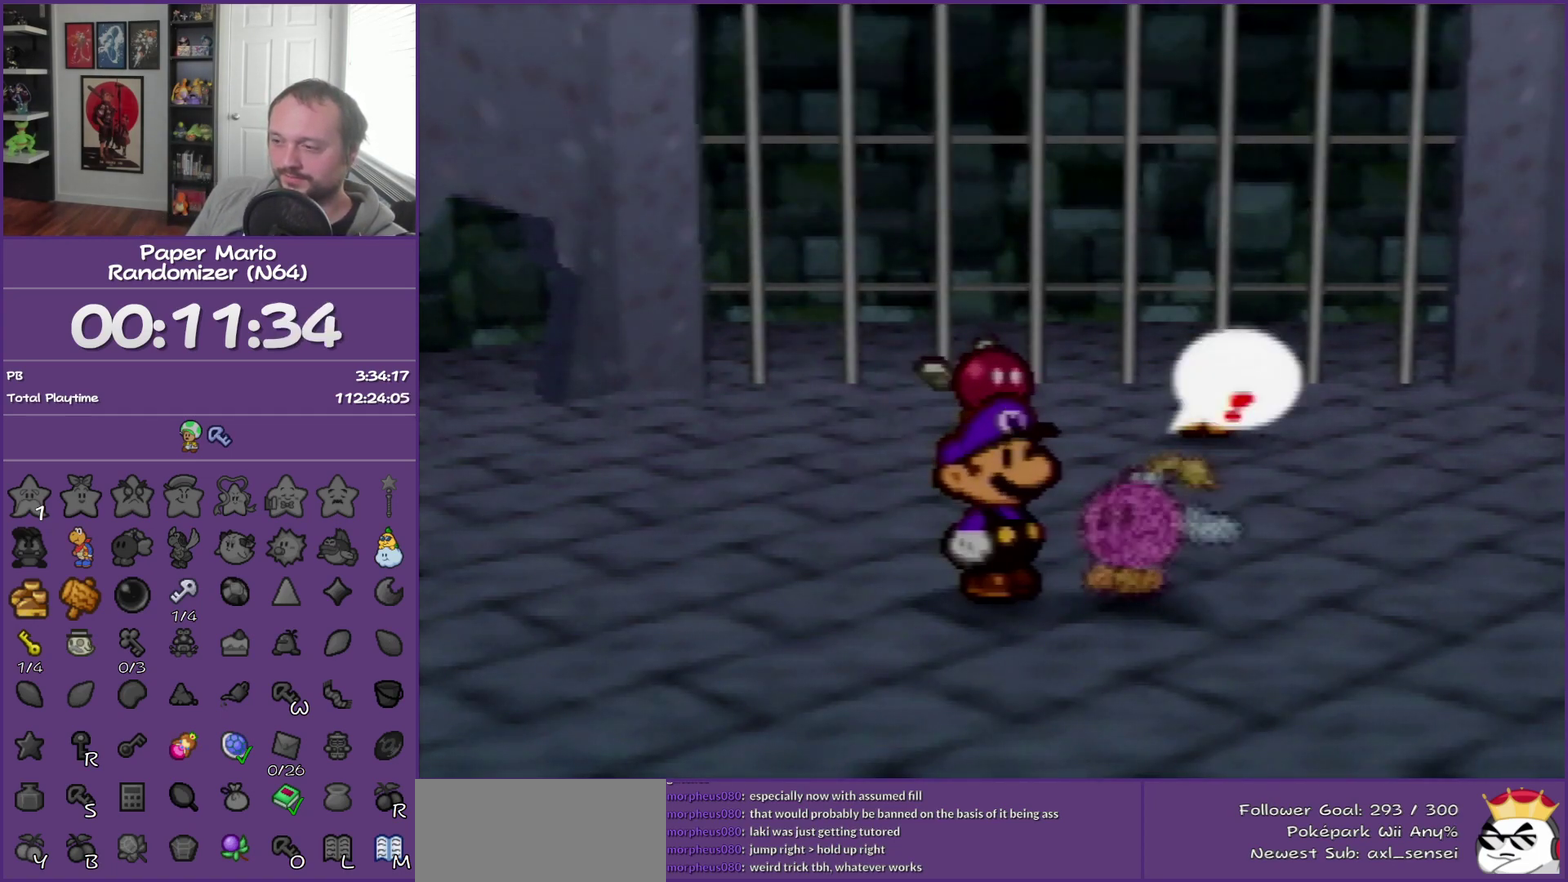
{"buttons": ["B"], "left_stick": "center", "events": []}
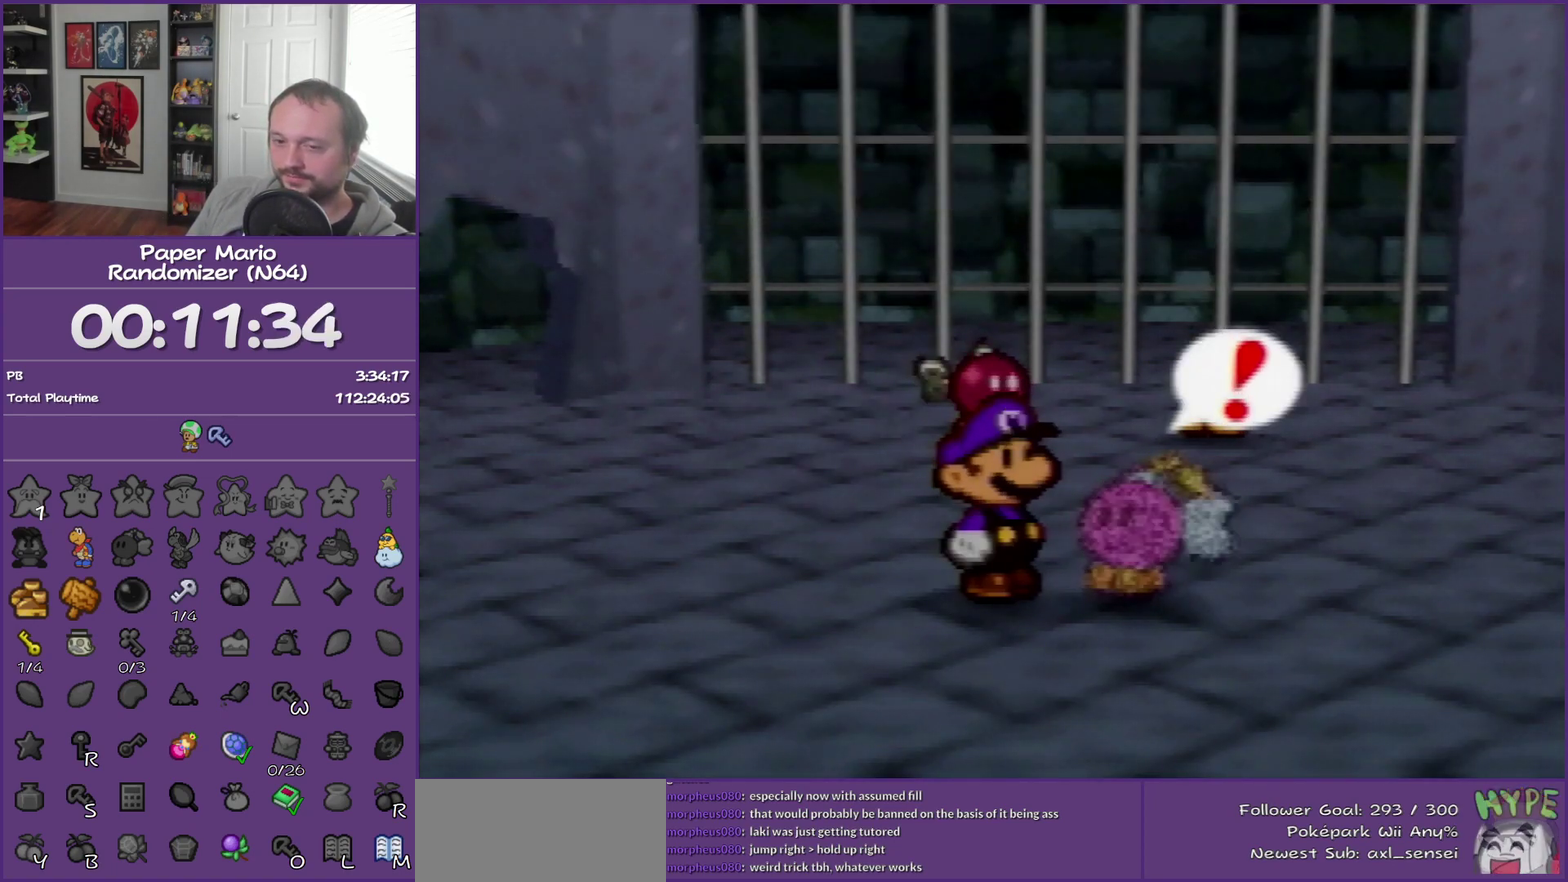
{"buttons": ["B"], "left_stick": "center", "events": []}
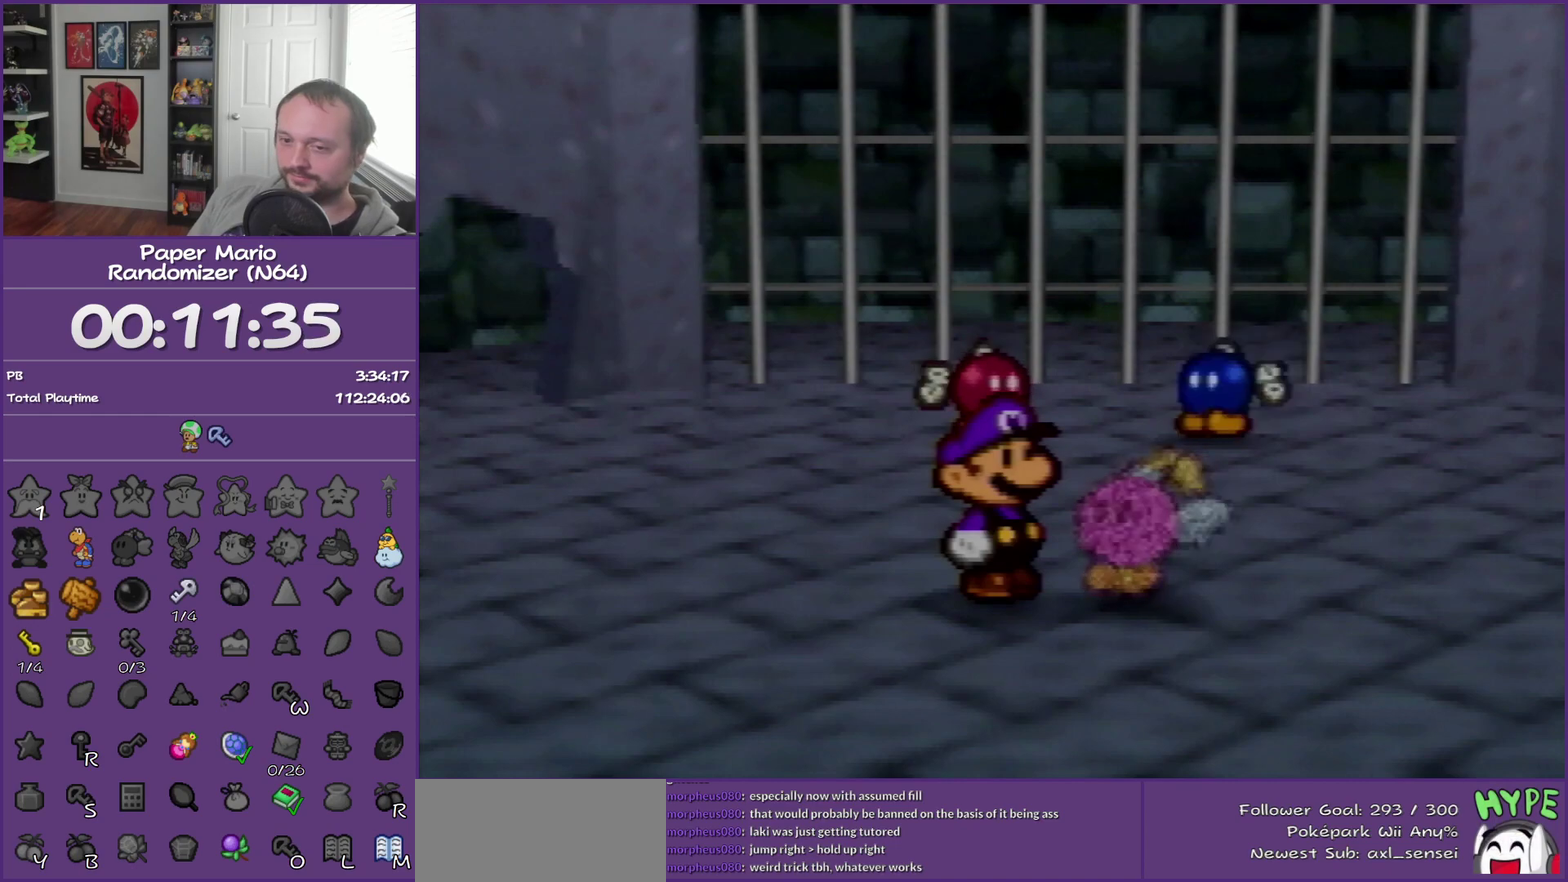
{"buttons": ["B"], "left_stick": "center", "events": []}
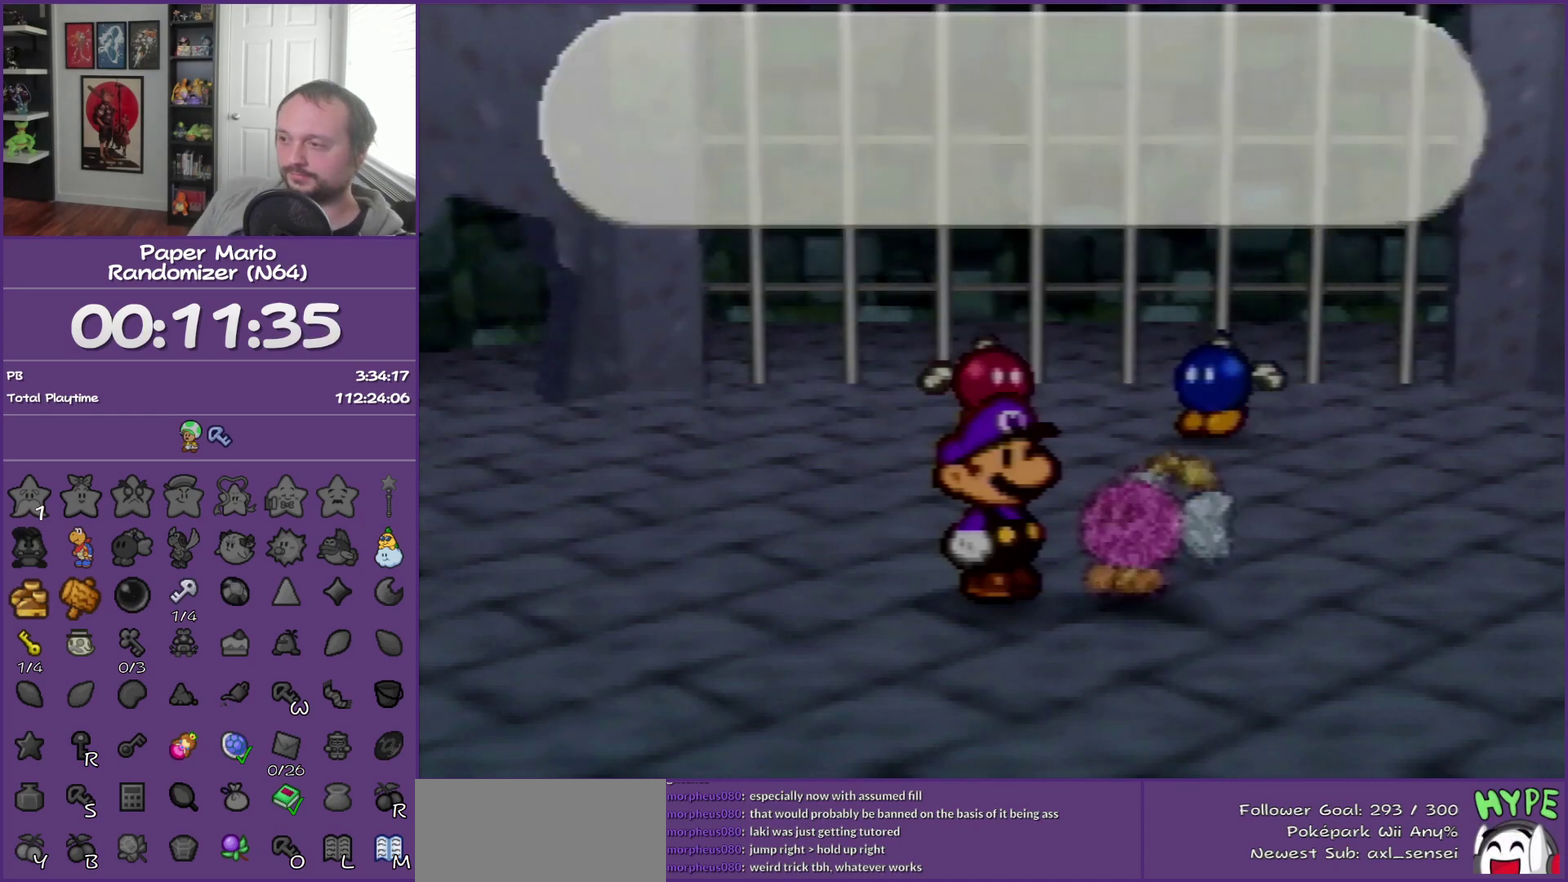
{"buttons": ["B"], "left_stick": "center", "events": []}
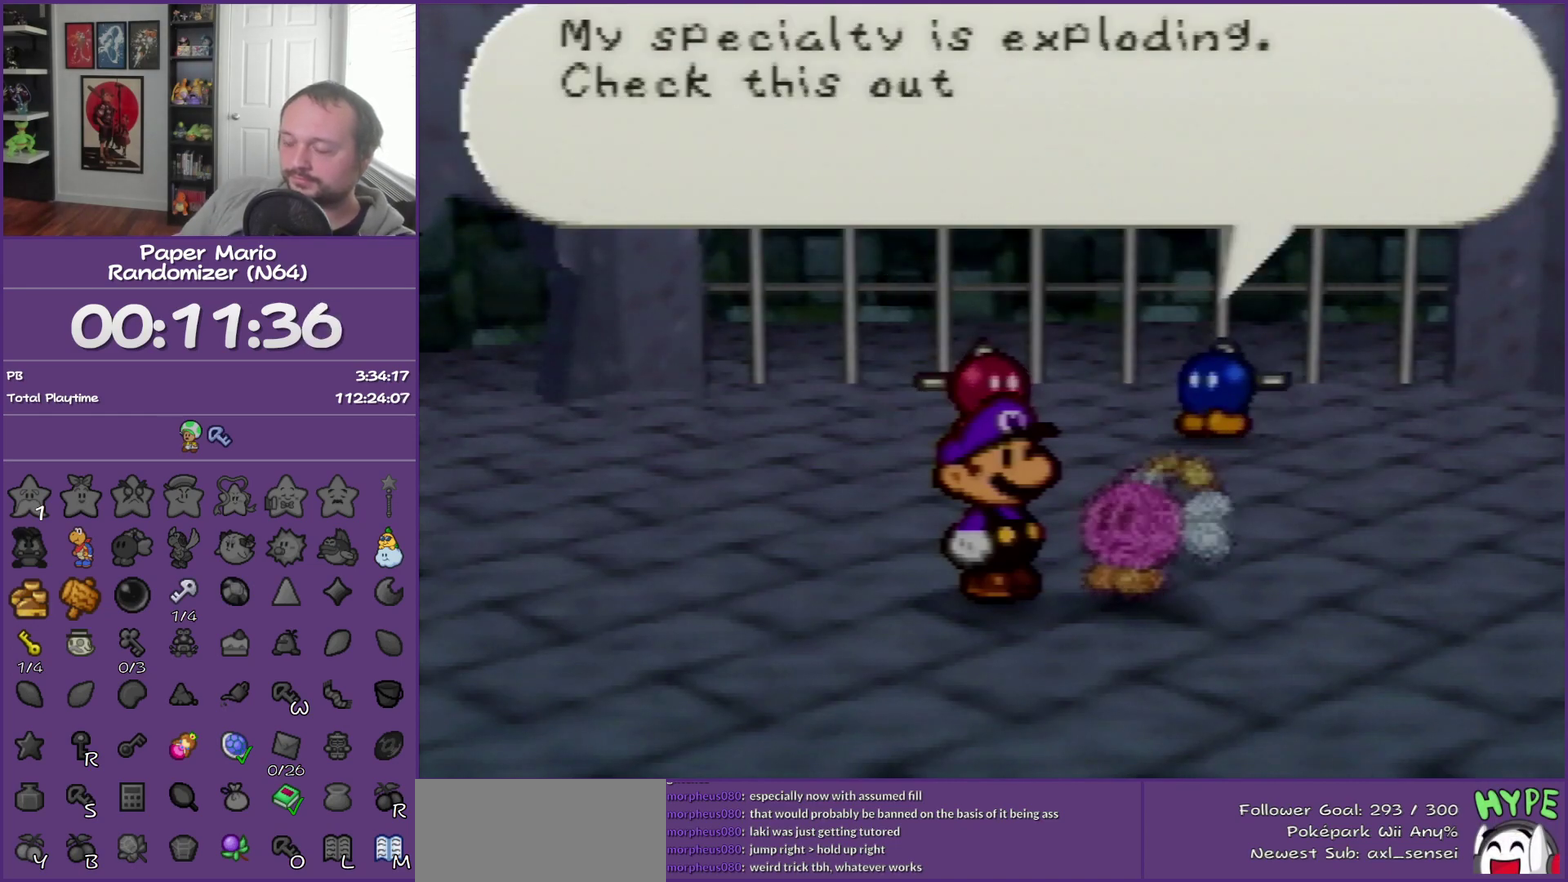
{"buttons": ["B"], "left_stick": "center", "events": []}
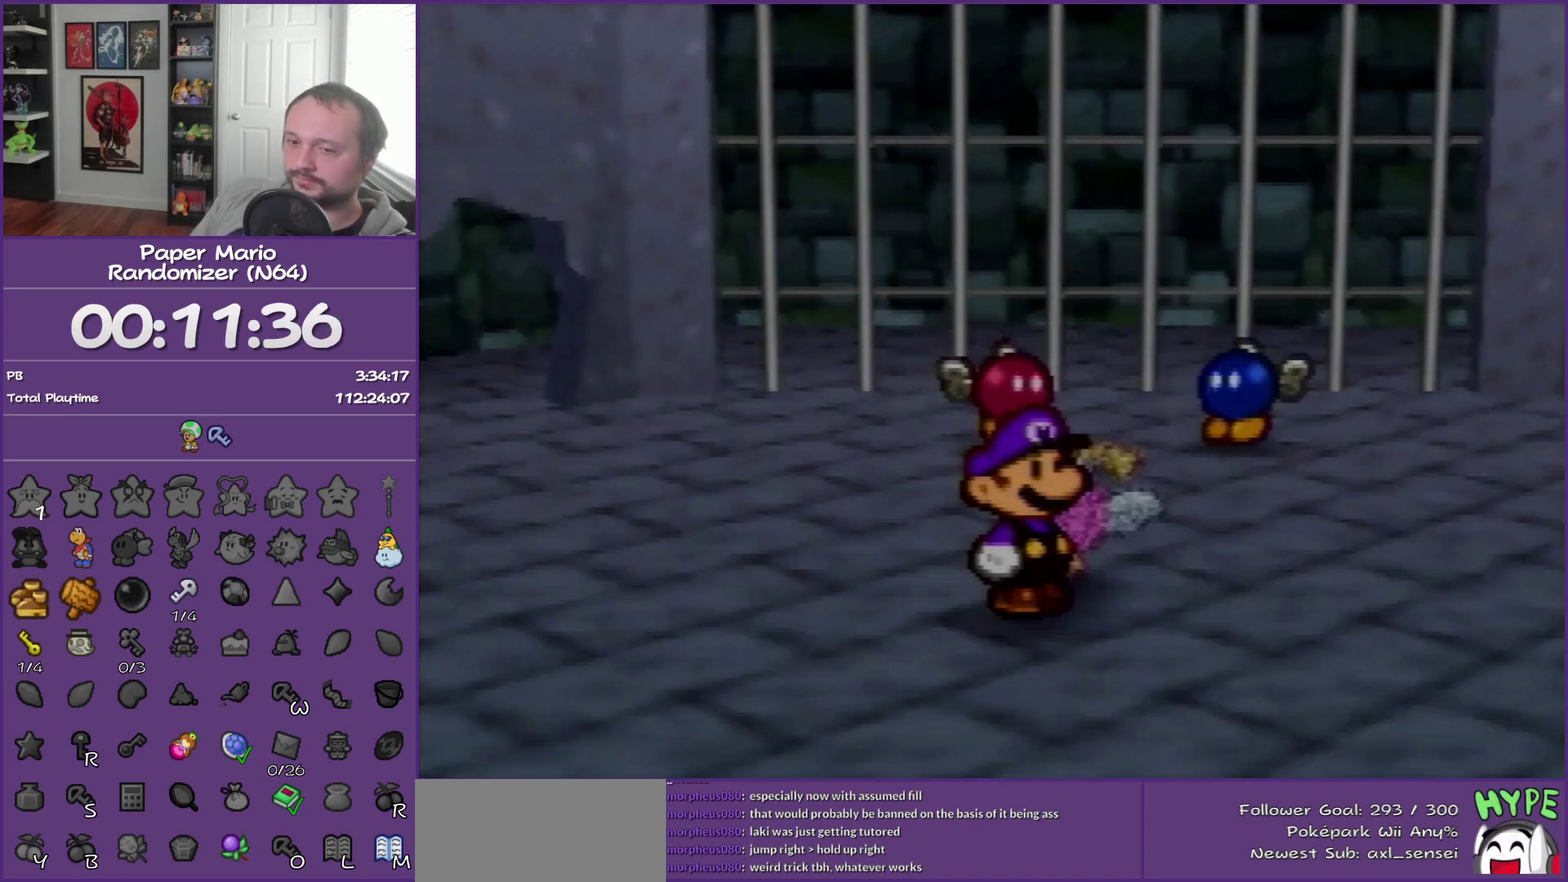
{"buttons": ["B"], "left_stick": "center", "events": []}
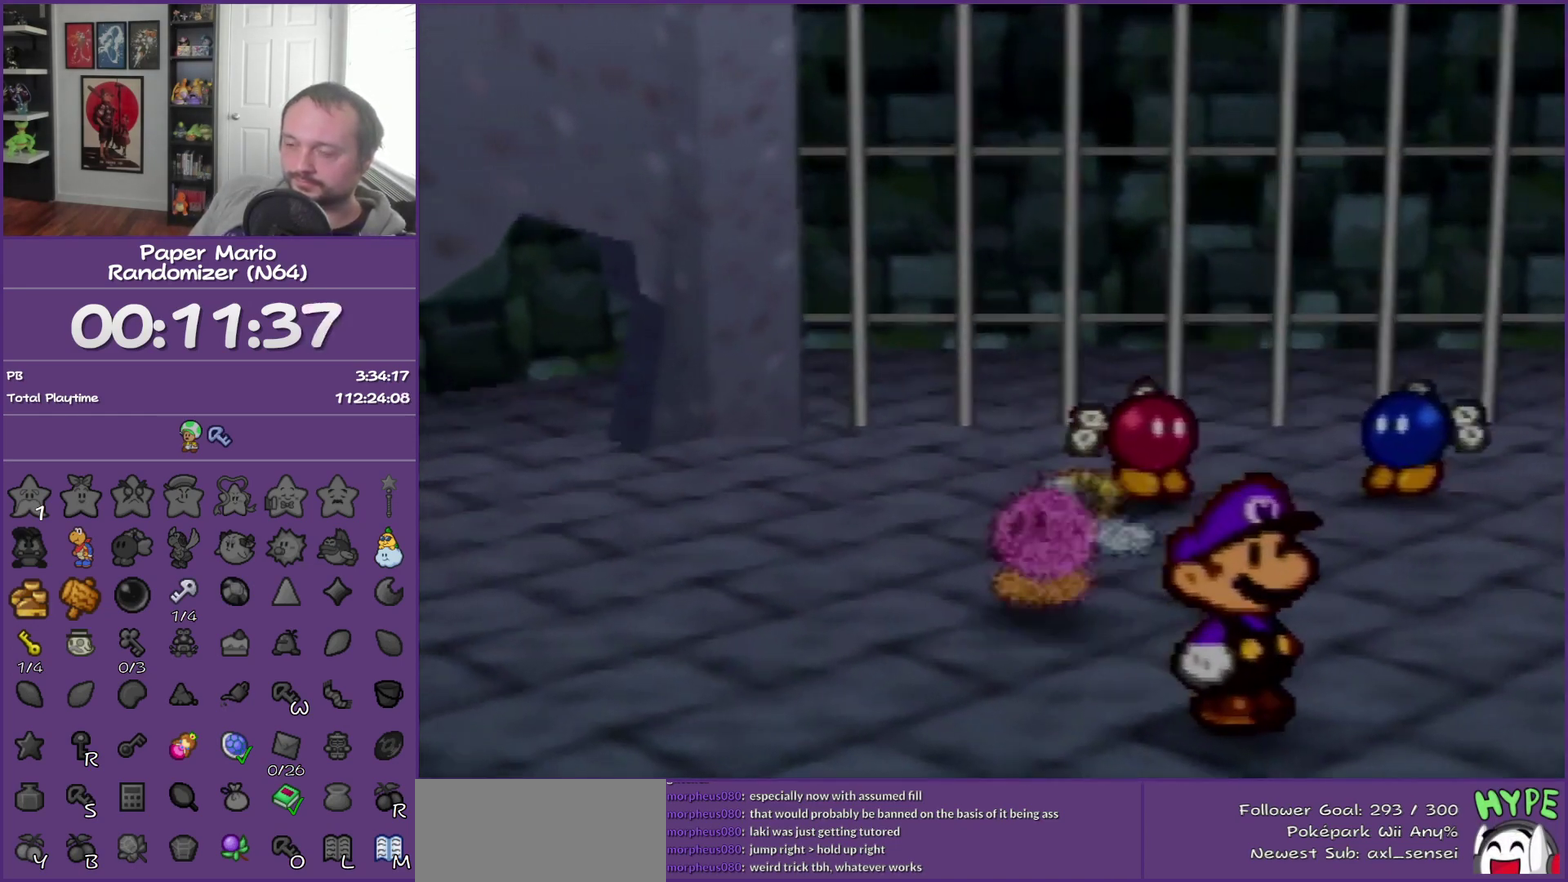
{"buttons": ["B"], "left_stick": "center", "events": []}
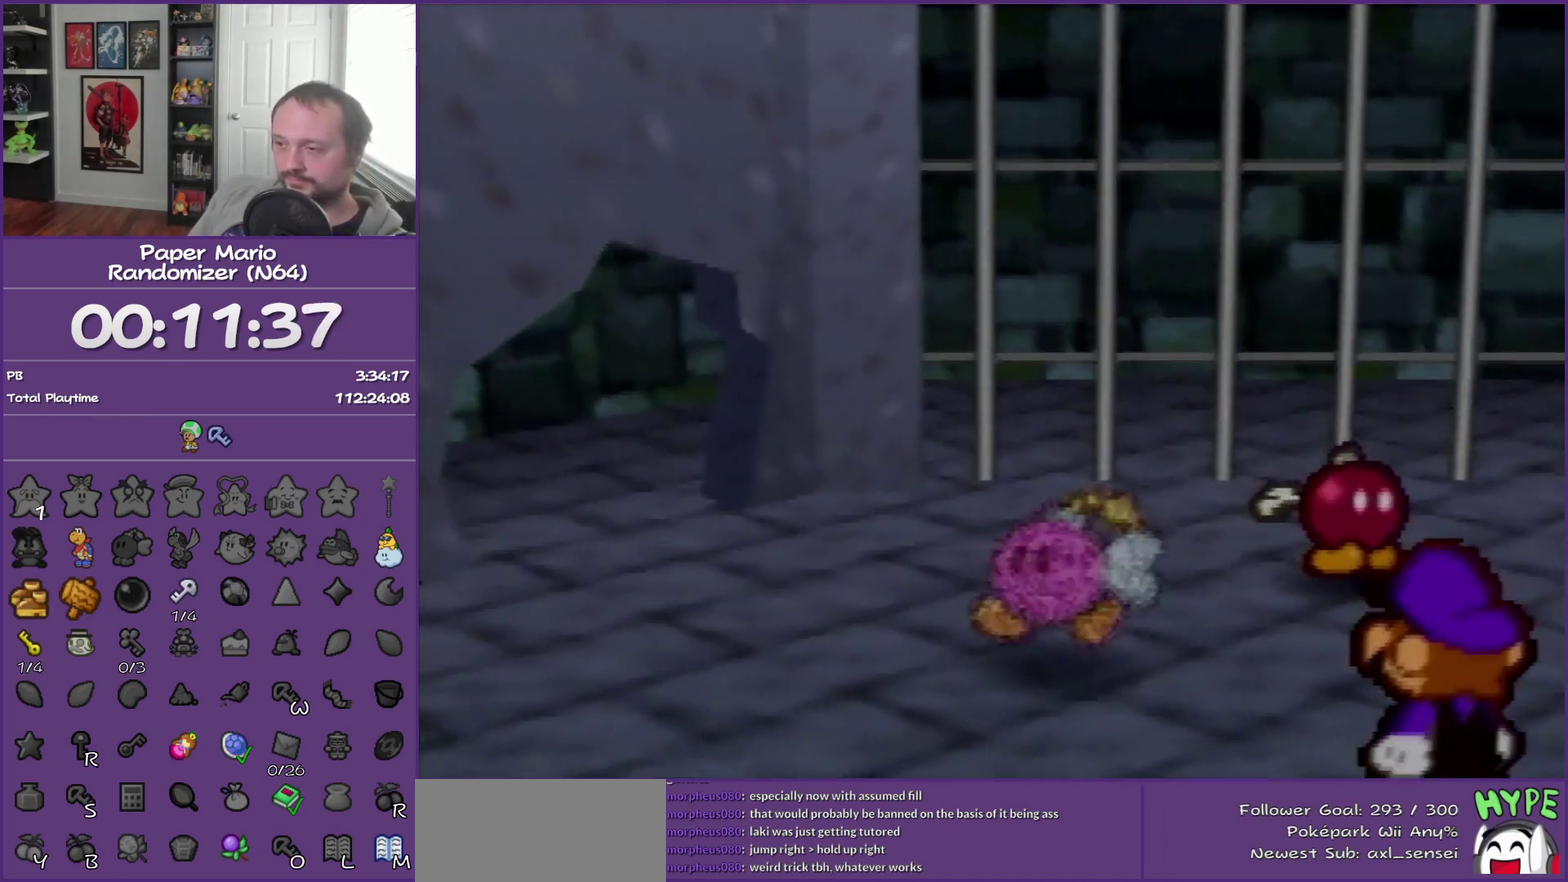
{"buttons": ["B"], "left_stick": "center", "events": []}
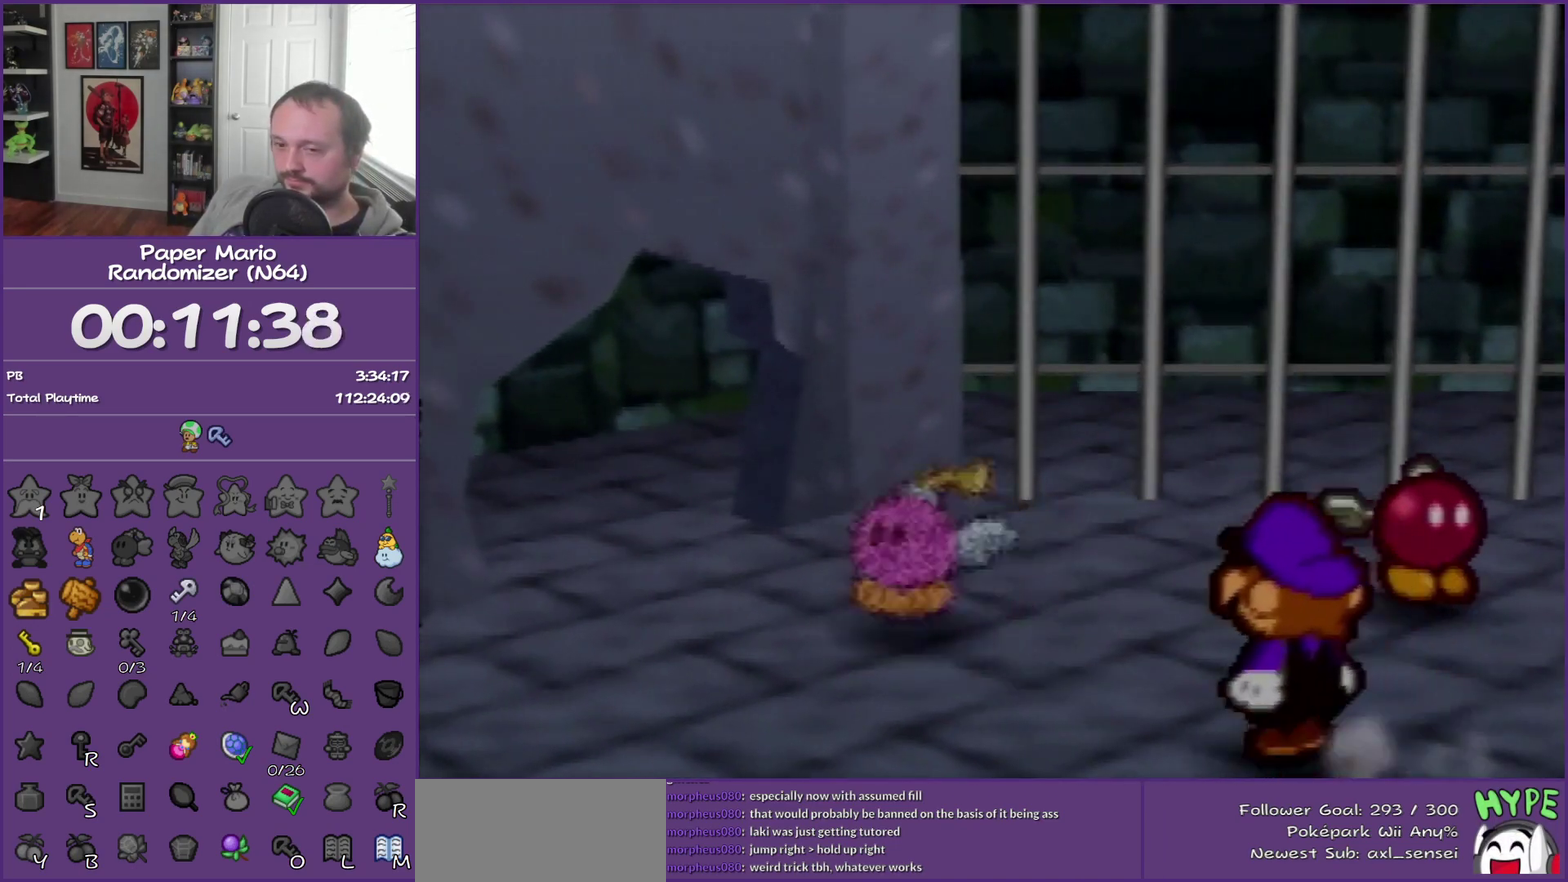
{"buttons": ["B"], "left_stick": "center", "events": []}
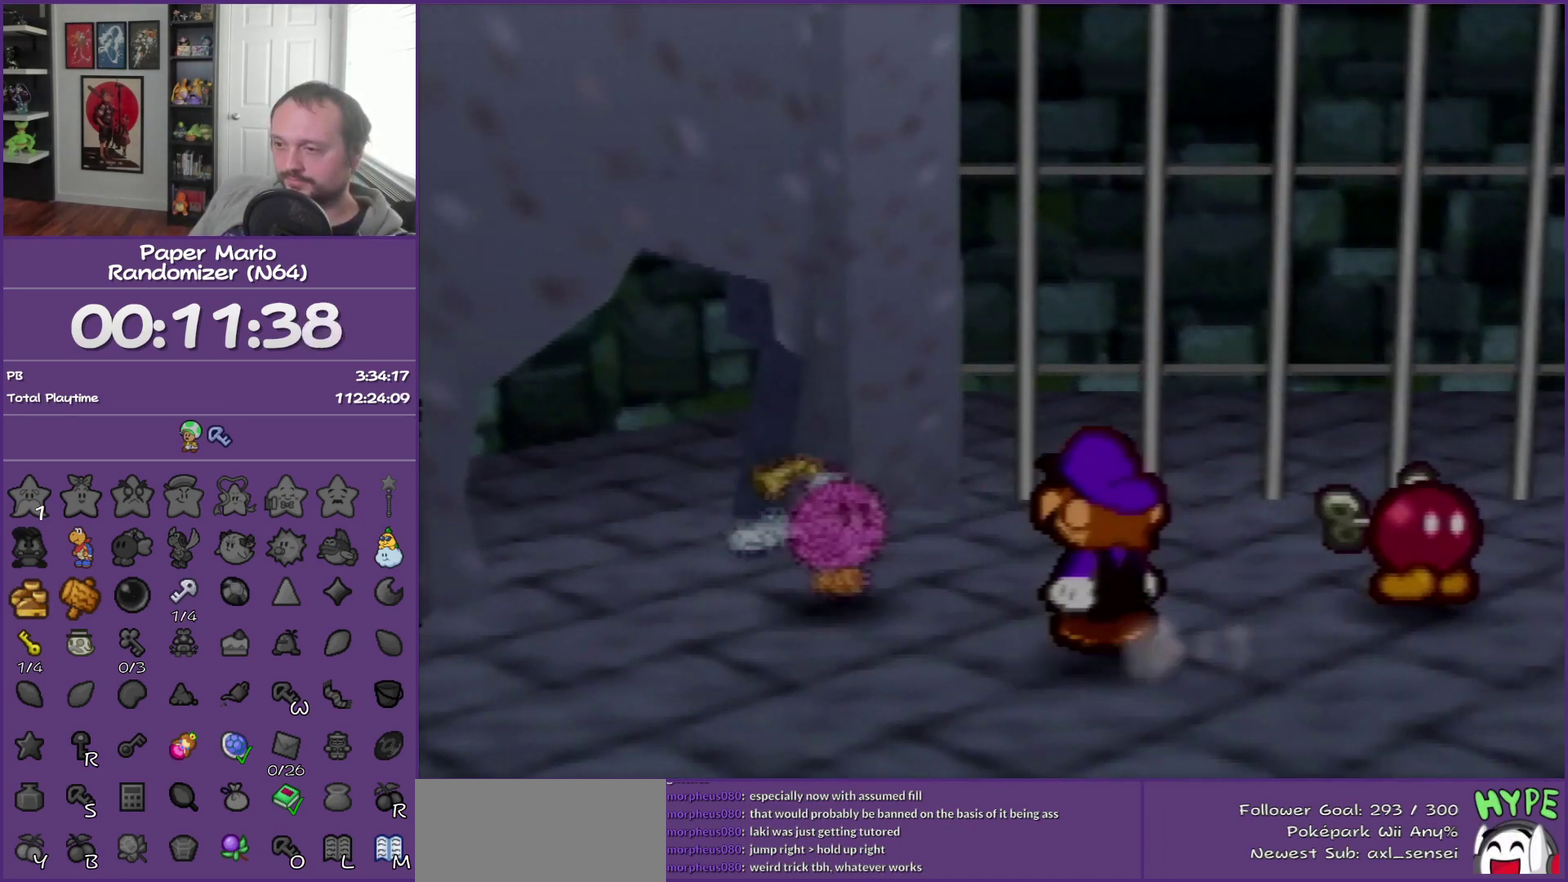
{"buttons": ["B"], "left_stick": "center", "events": []}
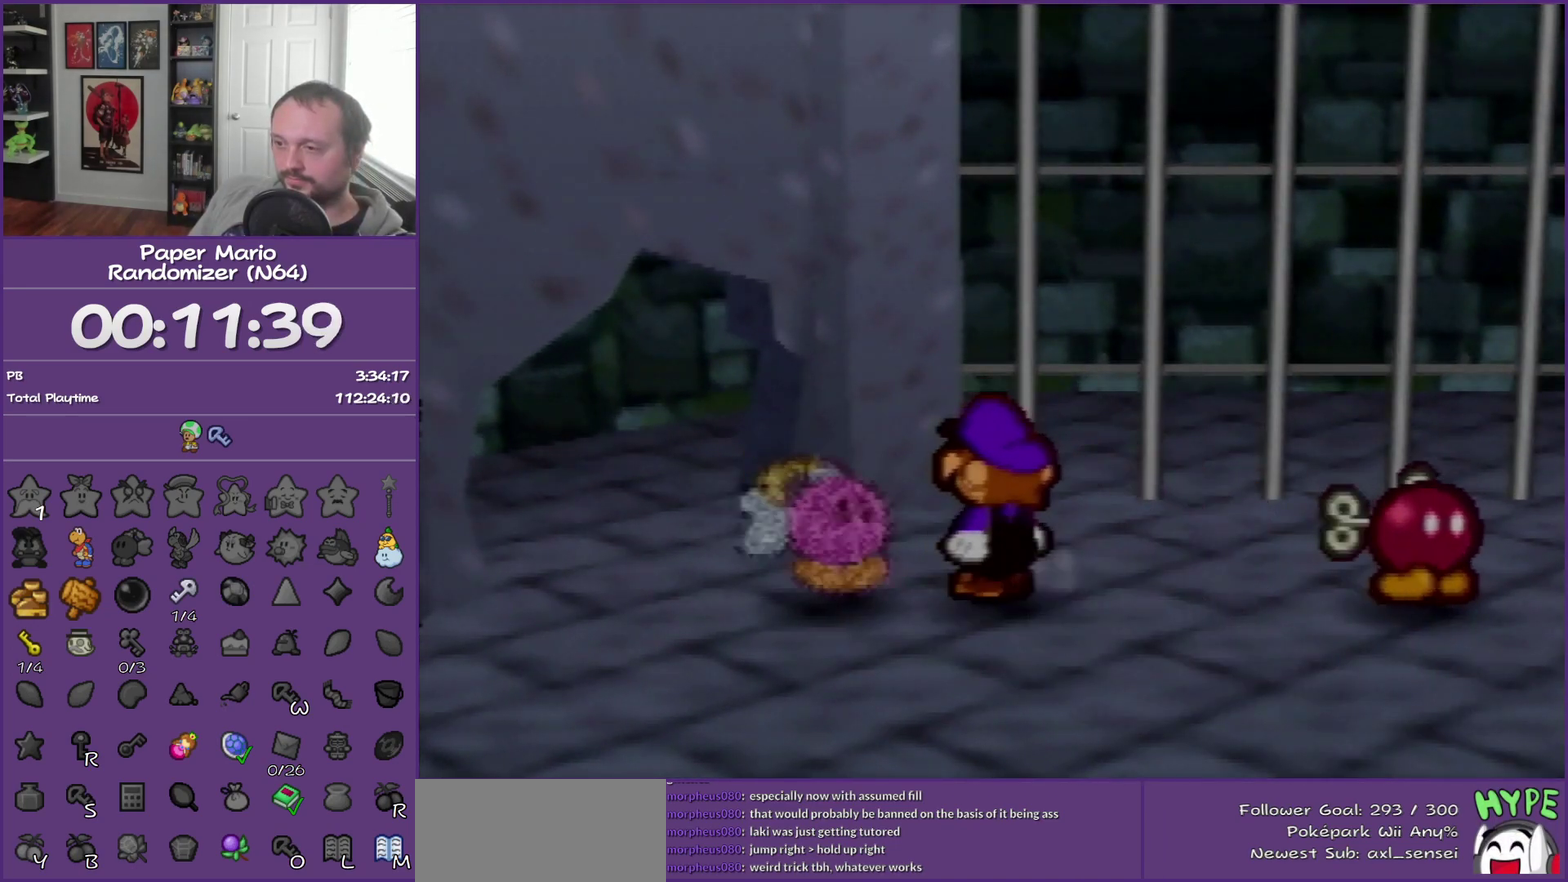
{"buttons": ["B"], "left_stick": "center", "events": []}
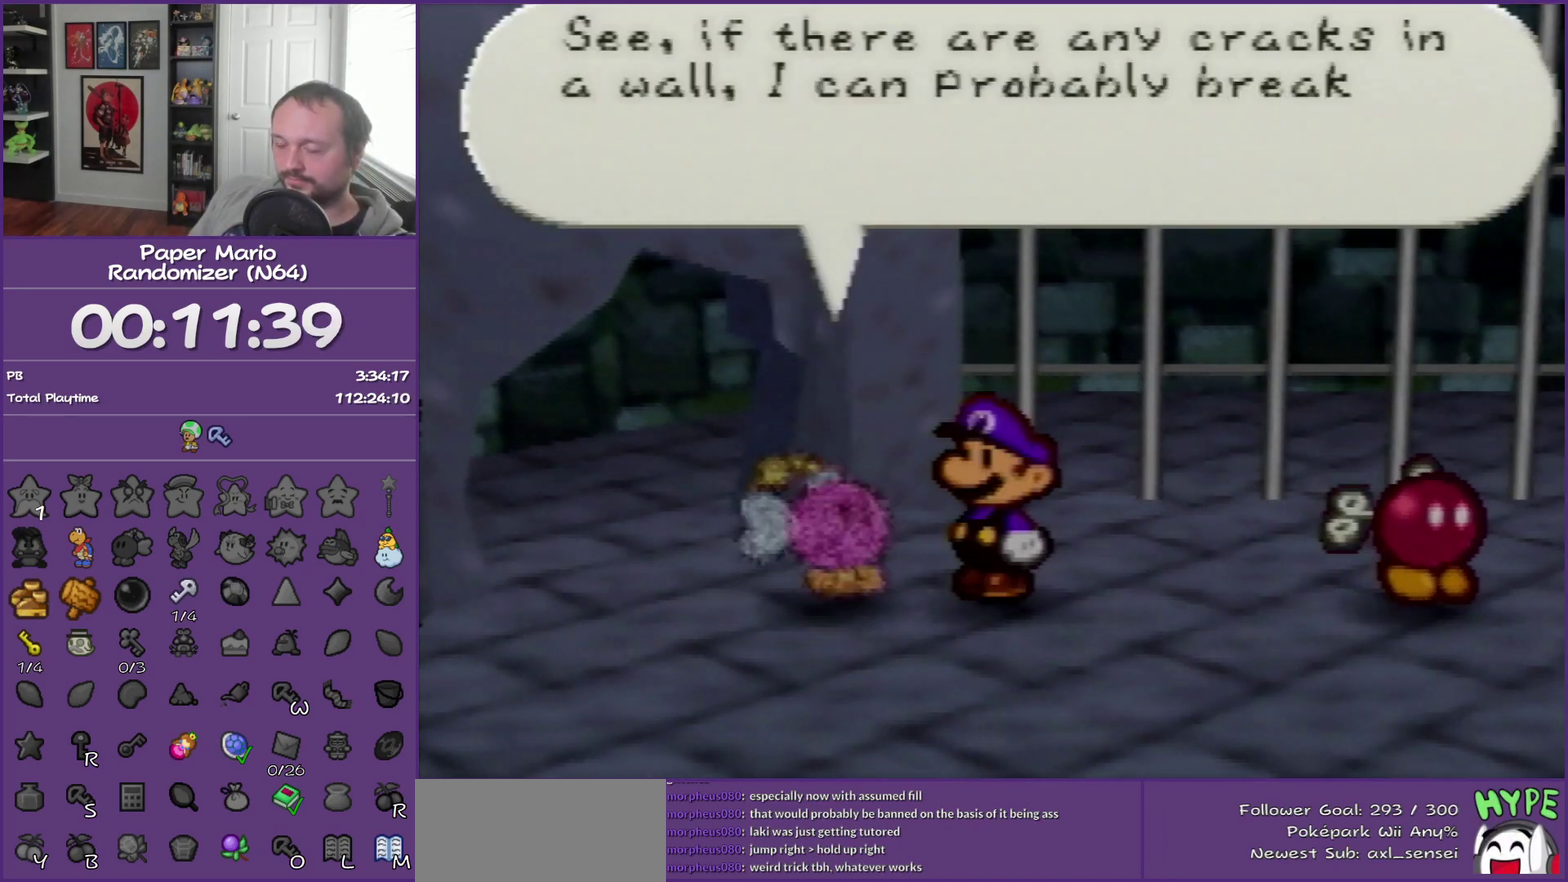
{"buttons": ["B"], "left_stick": "center", "events": []}
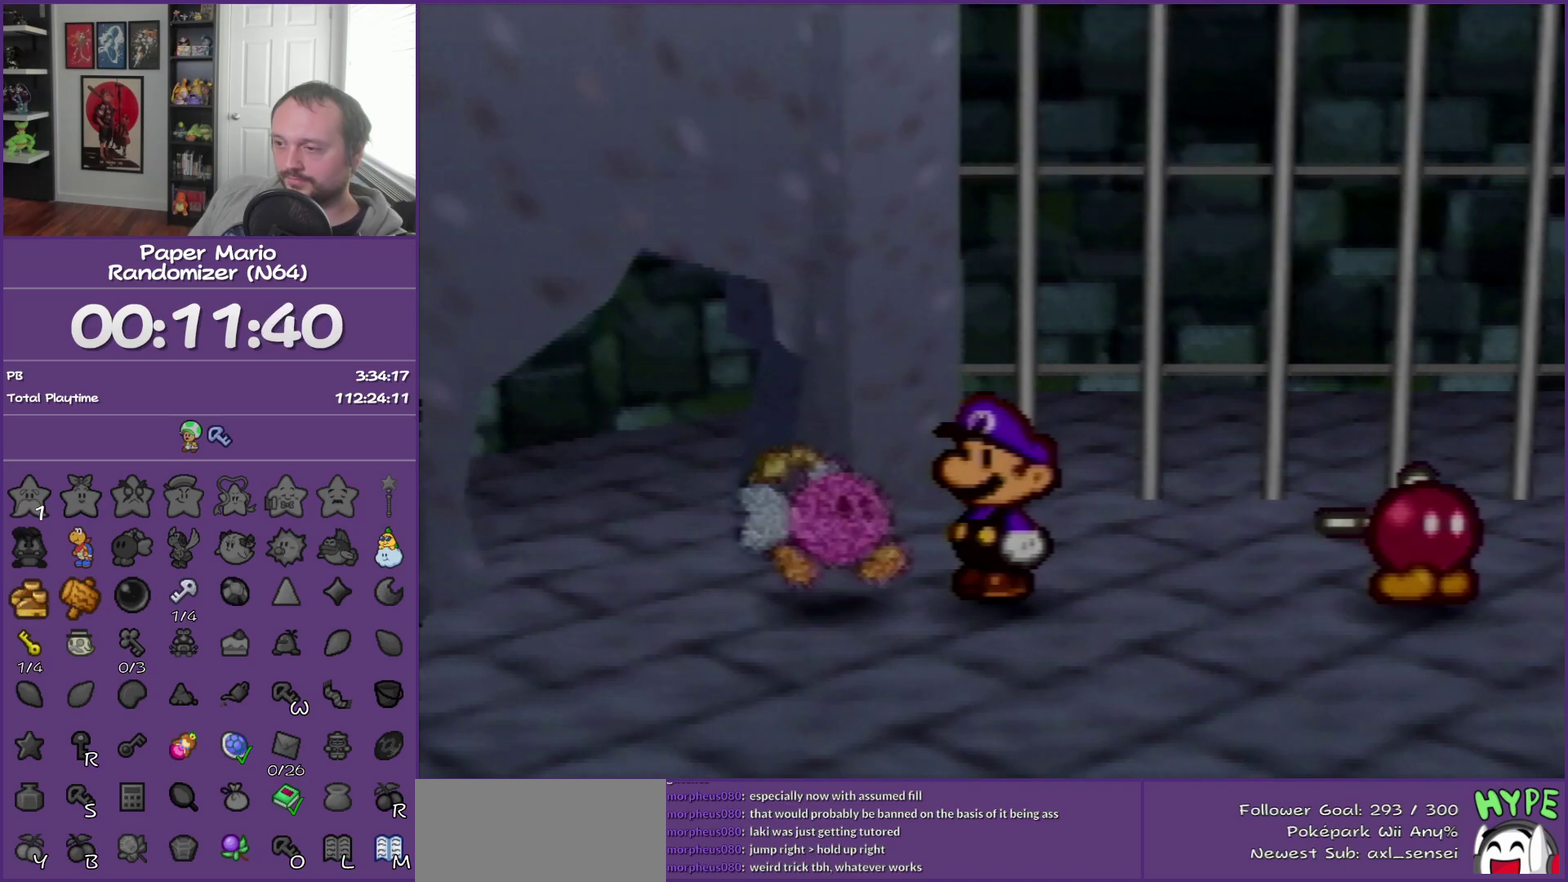
{"buttons": [], "left_stick": "center", "events": [[217, "left_stick", "left"], [350, "left_stick", "center"], [433, "B", "up"]]}
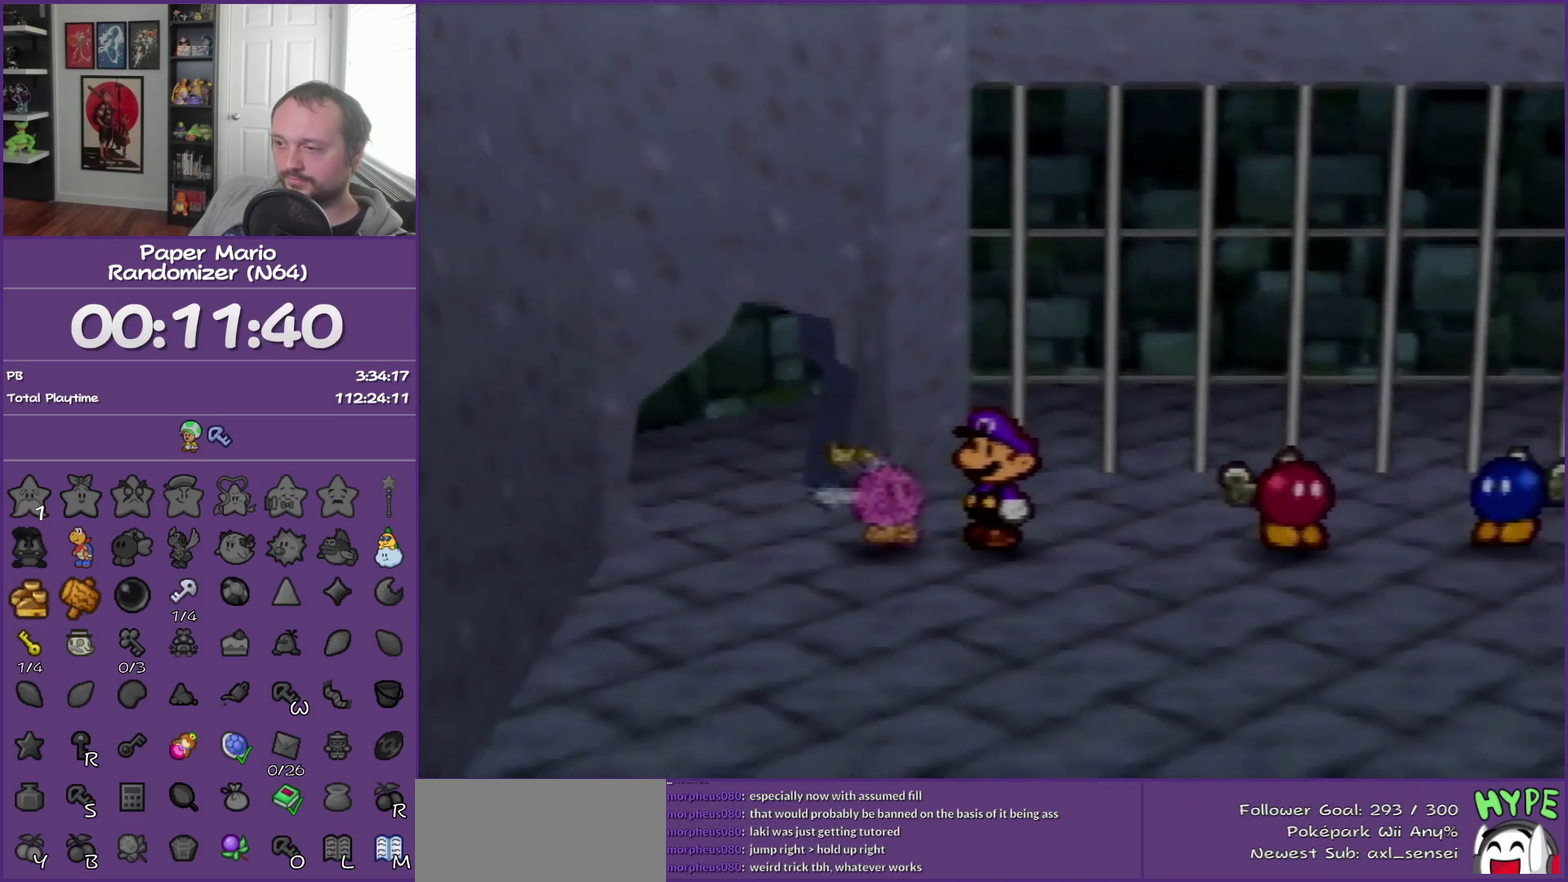
{"buttons": [], "left_stick": "center", "events": [[283, "left_stick", "up-left"], [350, "C_RIGHT", "down"], [433, "left_stick", "center"], [467, "C_RIGHT", "up"]]}
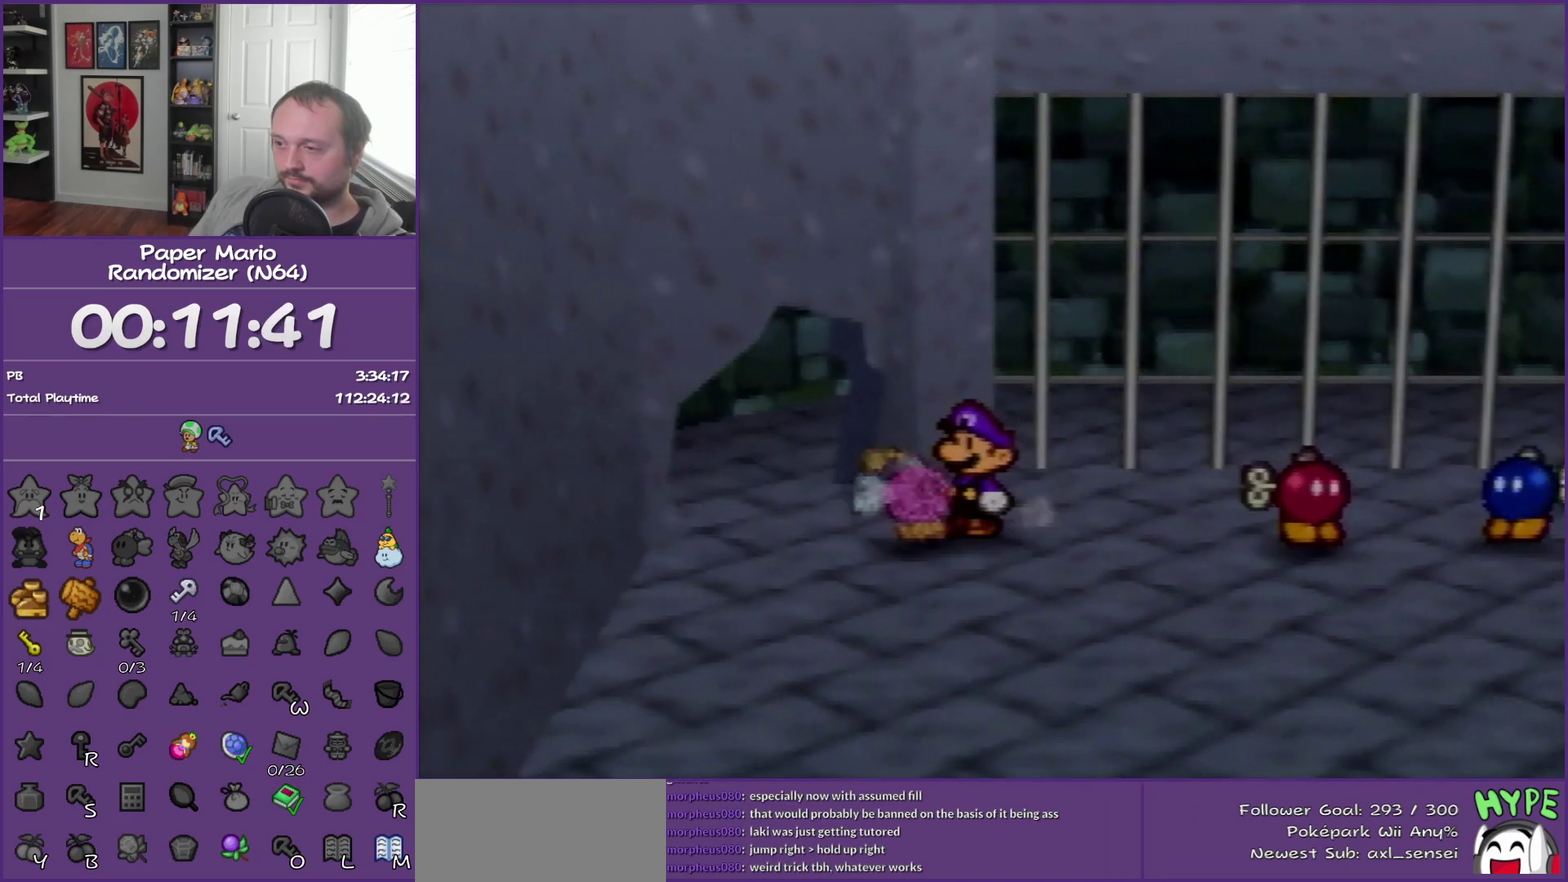
{"buttons": [], "left_stick": "up", "events": [[467, "left_stick", "up"]]}
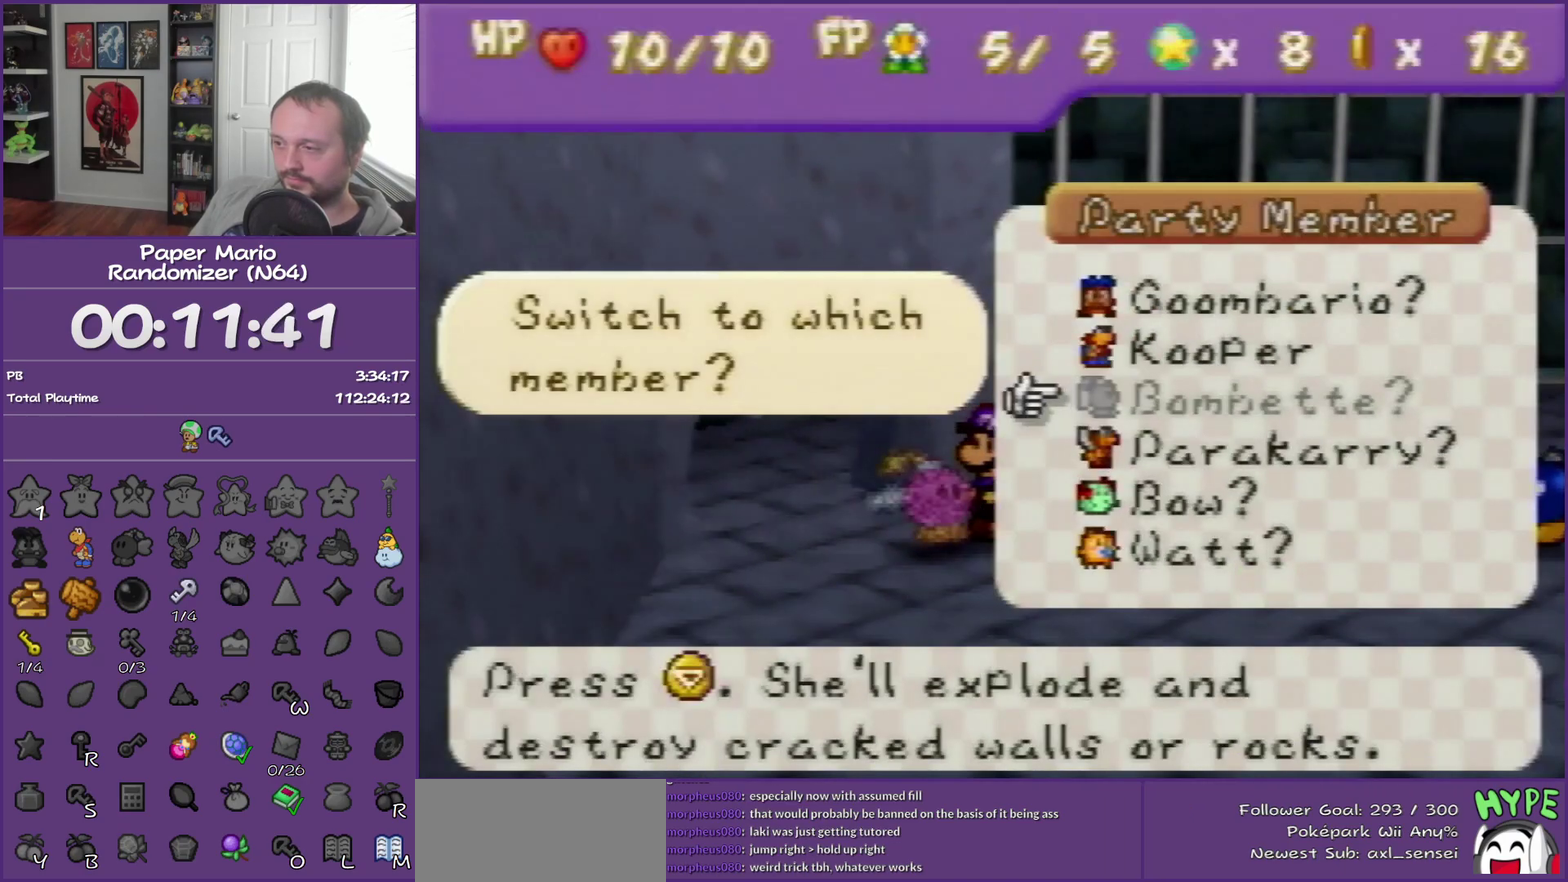
{"buttons": [], "left_stick": "center", "events": [[33, "A", "down"], [150, "left_stick", "center"], [183, "A", "up"]]}
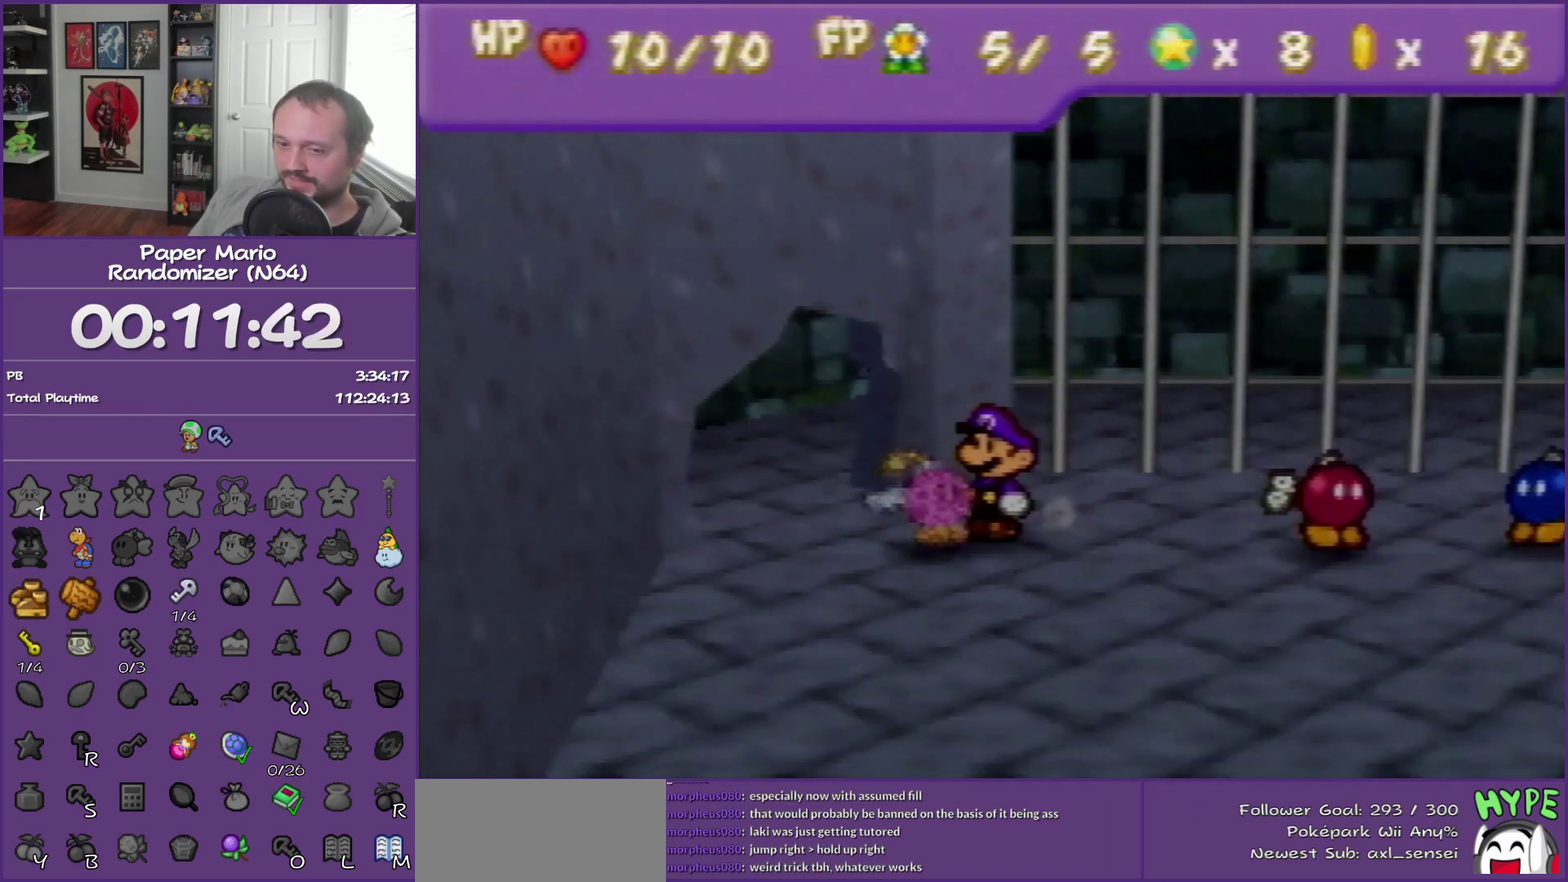
{"buttons": [], "left_stick": "up-left", "events": [[317, "left_stick", "up-left"]]}
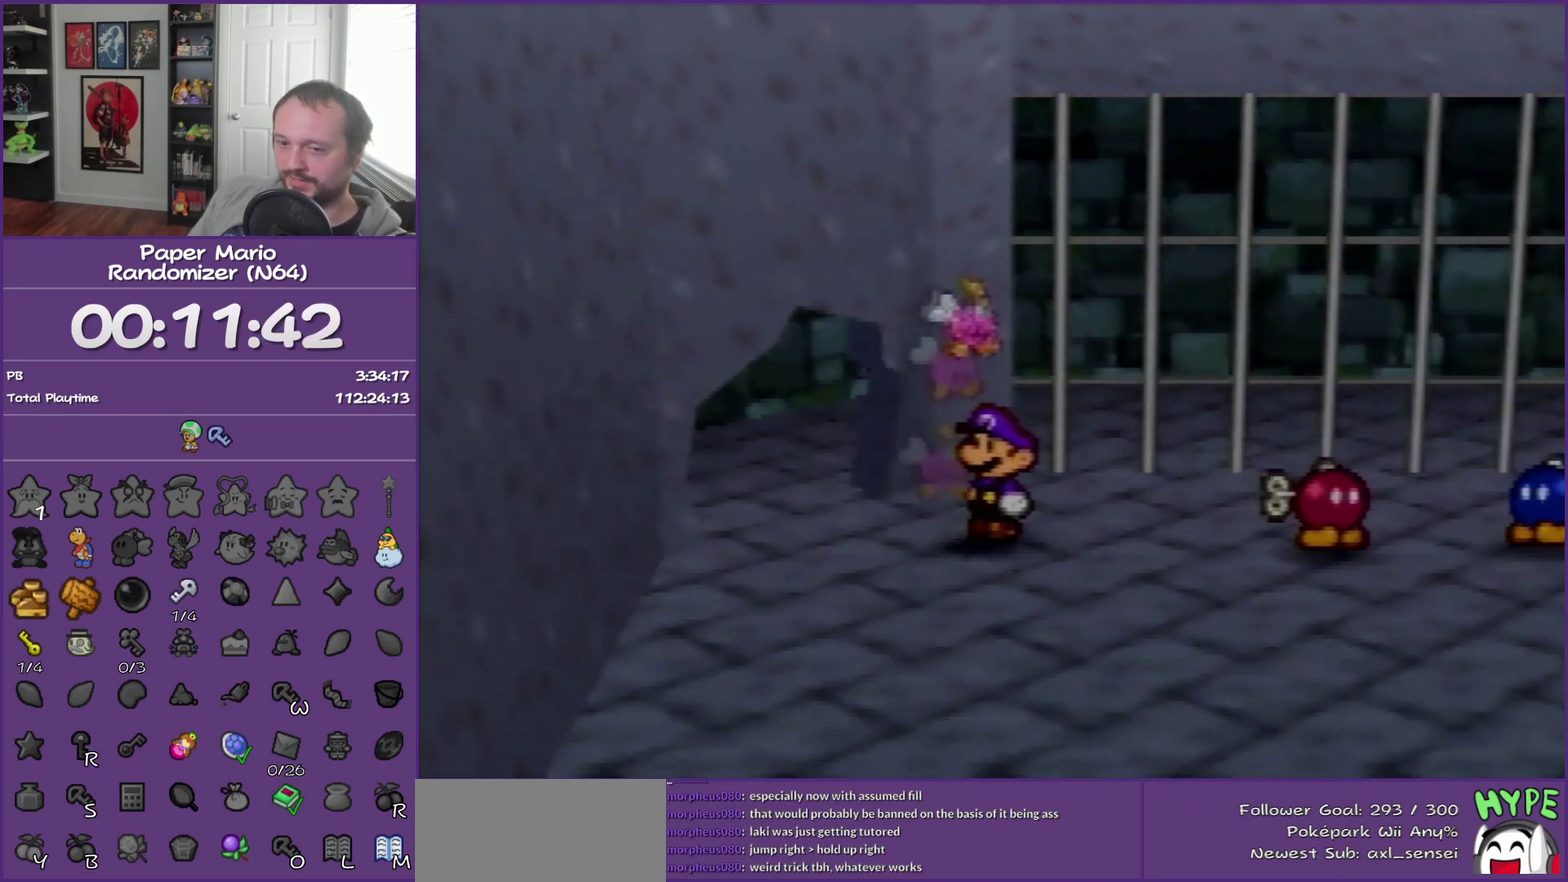
{"buttons": [], "left_stick": "up-left", "events": []}
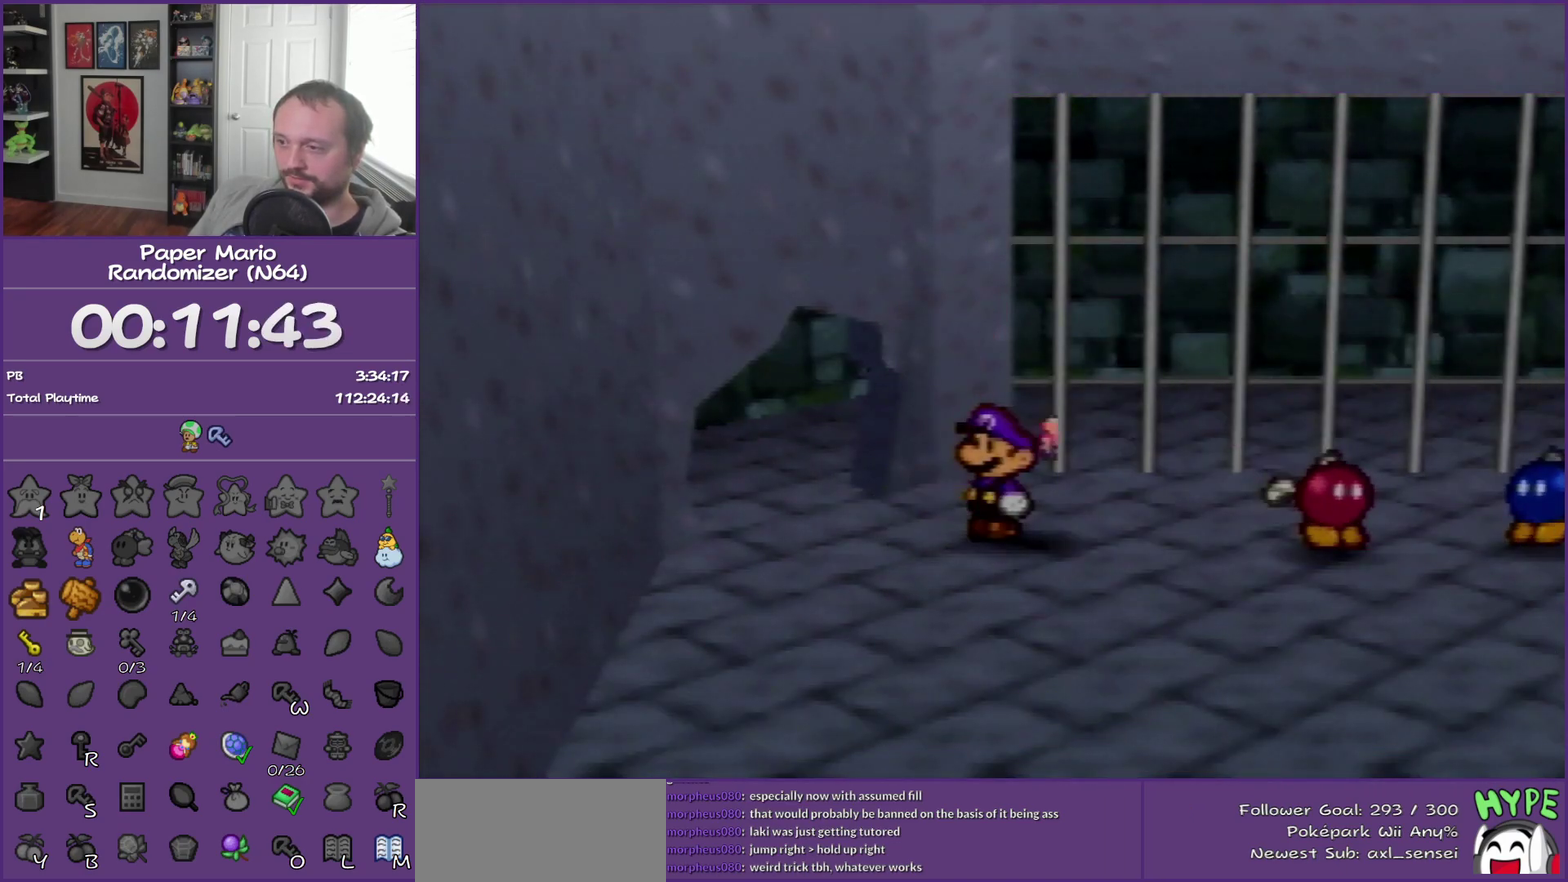
{"buttons": [], "left_stick": "center", "events": [[283, "left_stick", "center"], [333, "C_UP", "down"], [500, "C_UP", "up"]]}
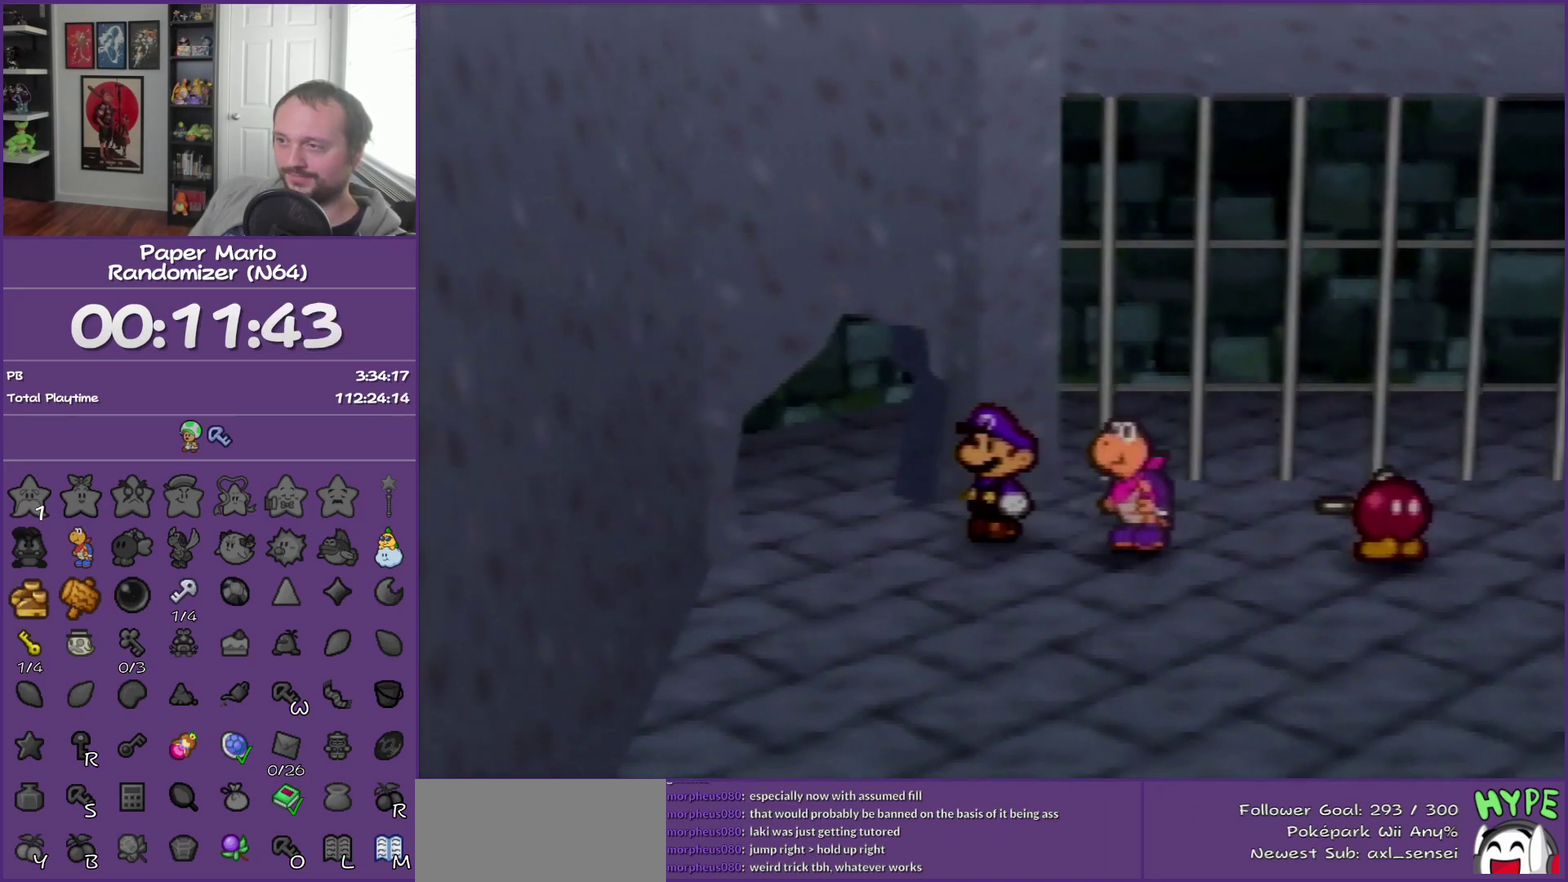
{"buttons": [], "left_stick": "up-left", "events": [[400, "left_stick", "up-left"]]}
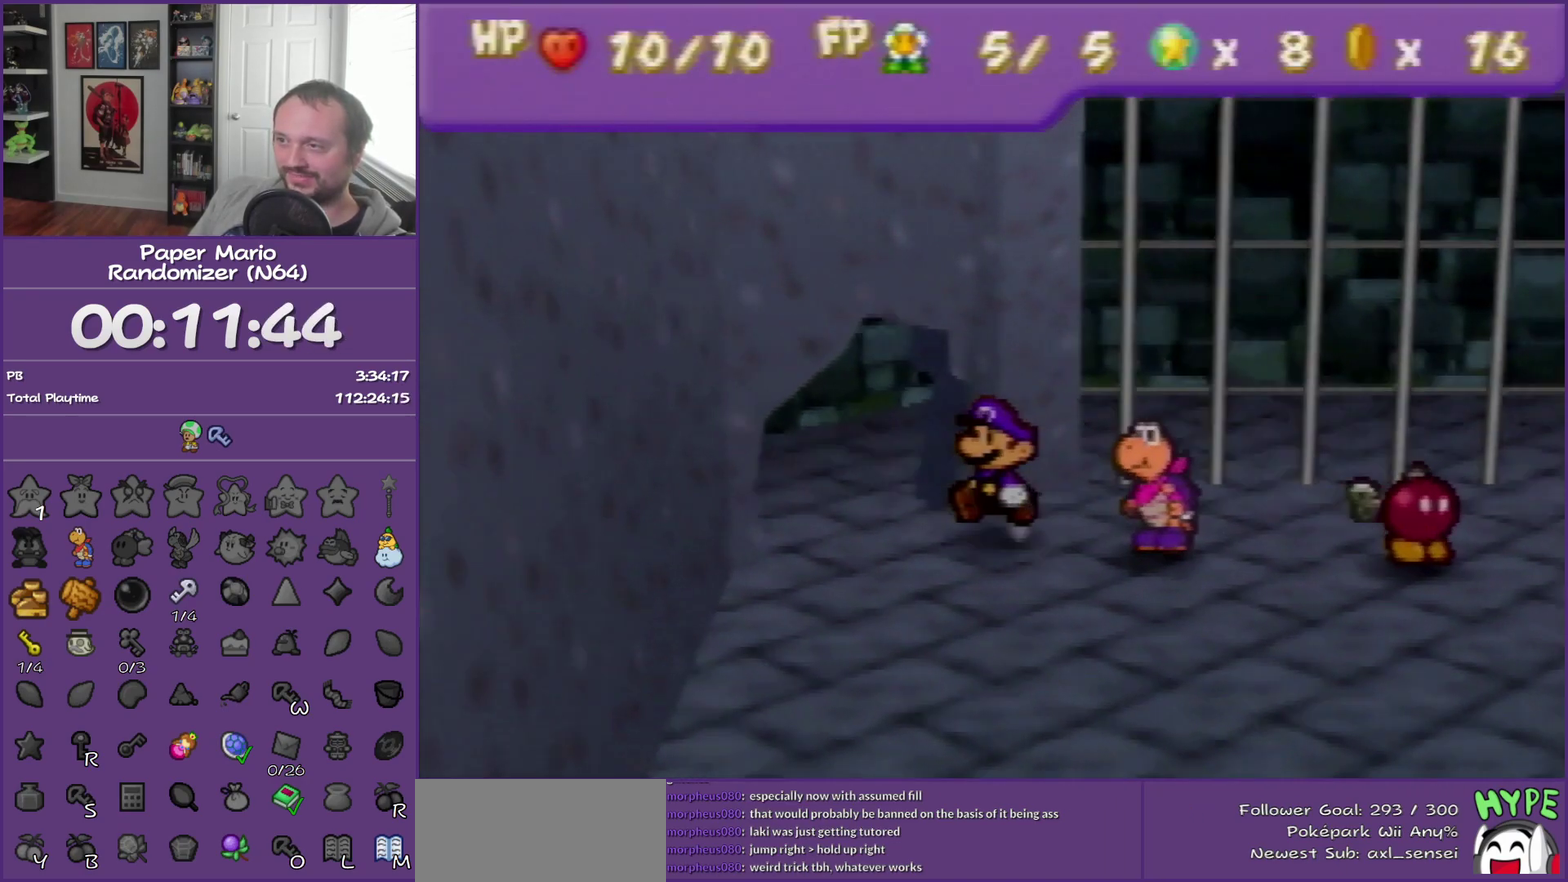
{"buttons": [], "left_stick": "up-right", "events": [[250, "left_stick", "up"], [400, "left_stick", "up-right"]]}
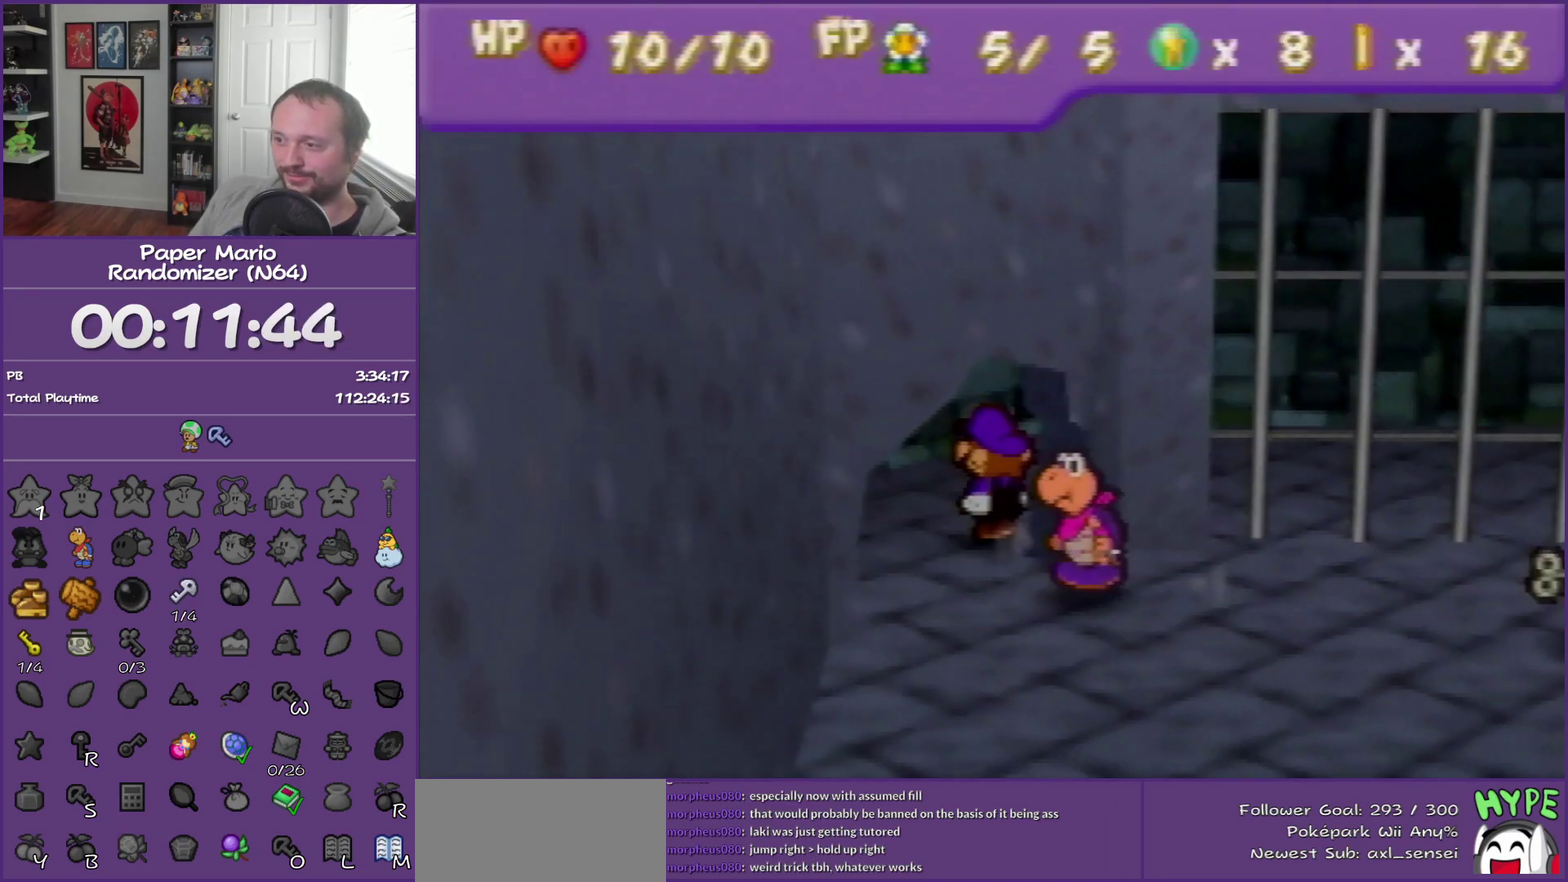
{"buttons": ["Z"], "left_stick": "down-right", "events": [[83, "left_stick", "right"], [250, "Z", "down"], [283, "left_stick", "down-right"]]}